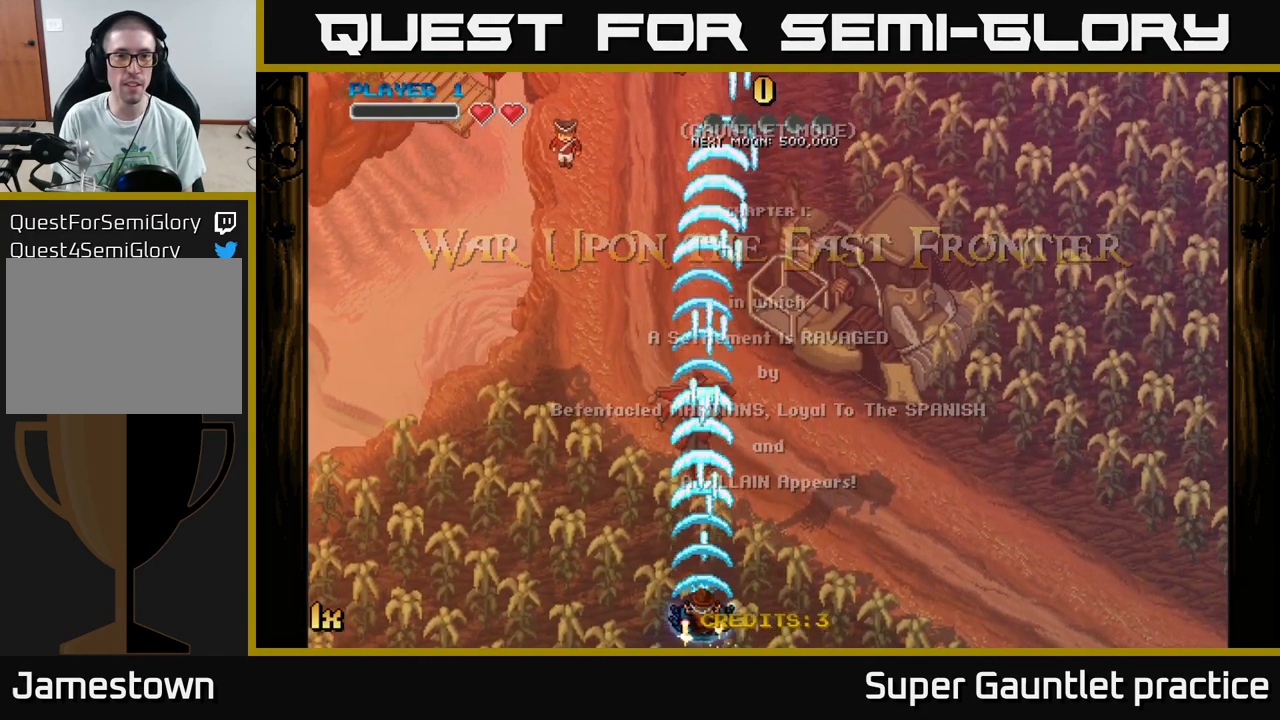
Gameplay with a controller (Xbox layout); each line is a JSON object with the inputs held at the frame after it. "events" lists button and stick changes between this image and that frame as [ms after this image, input, new state], when the widget could be followed in between. Not read: right_stick.
{"buttons": ["A"], "left_stick": "up", "events": [[34, "left_stick", "up"], [200, "X", "down"], [300, "X", "up"]]}
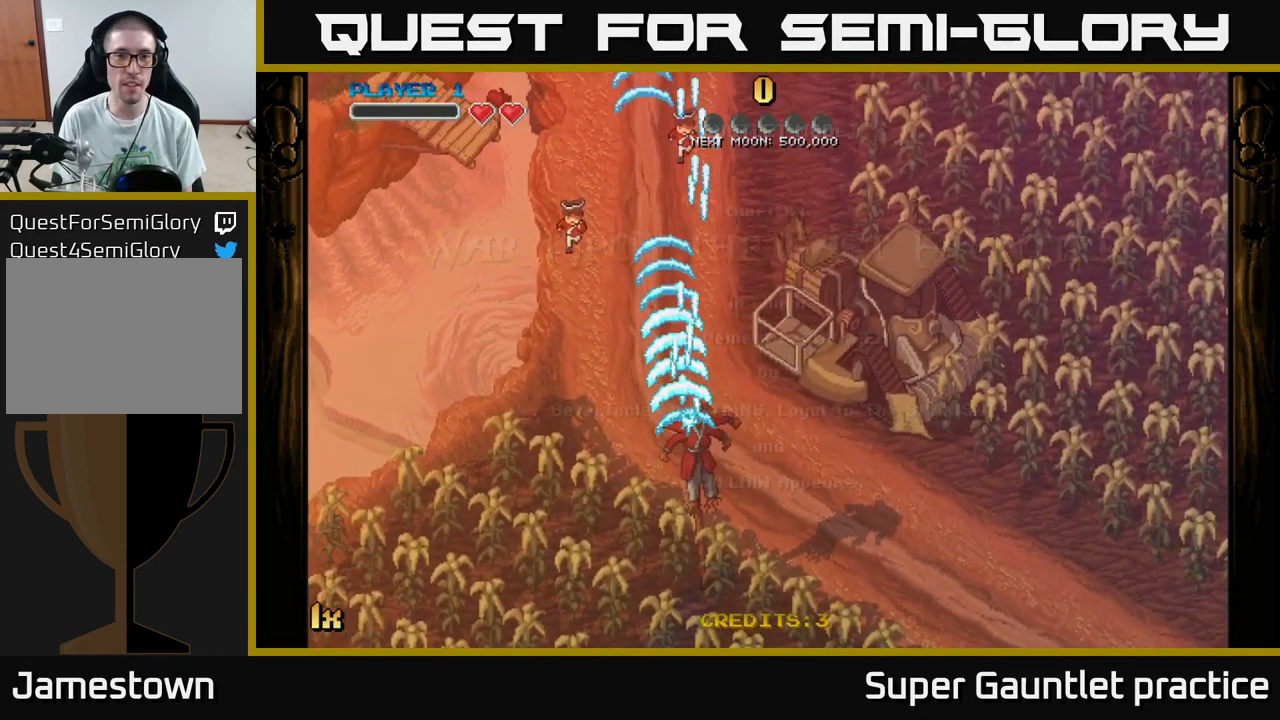
{"buttons": ["A"], "left_stick": "up", "events": [[317, "X", "down"], [450, "X", "up"]]}
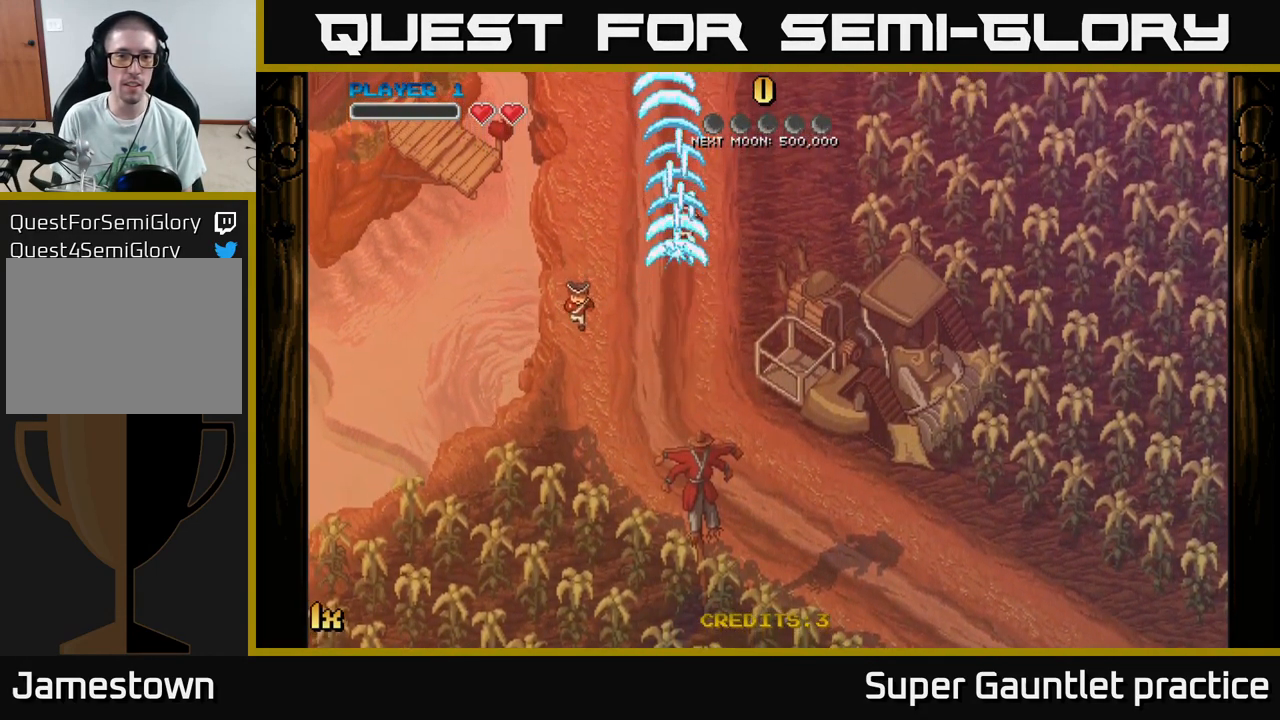
{"buttons": ["A"], "left_stick": "down", "events": [[183, "left_stick", "down"]]}
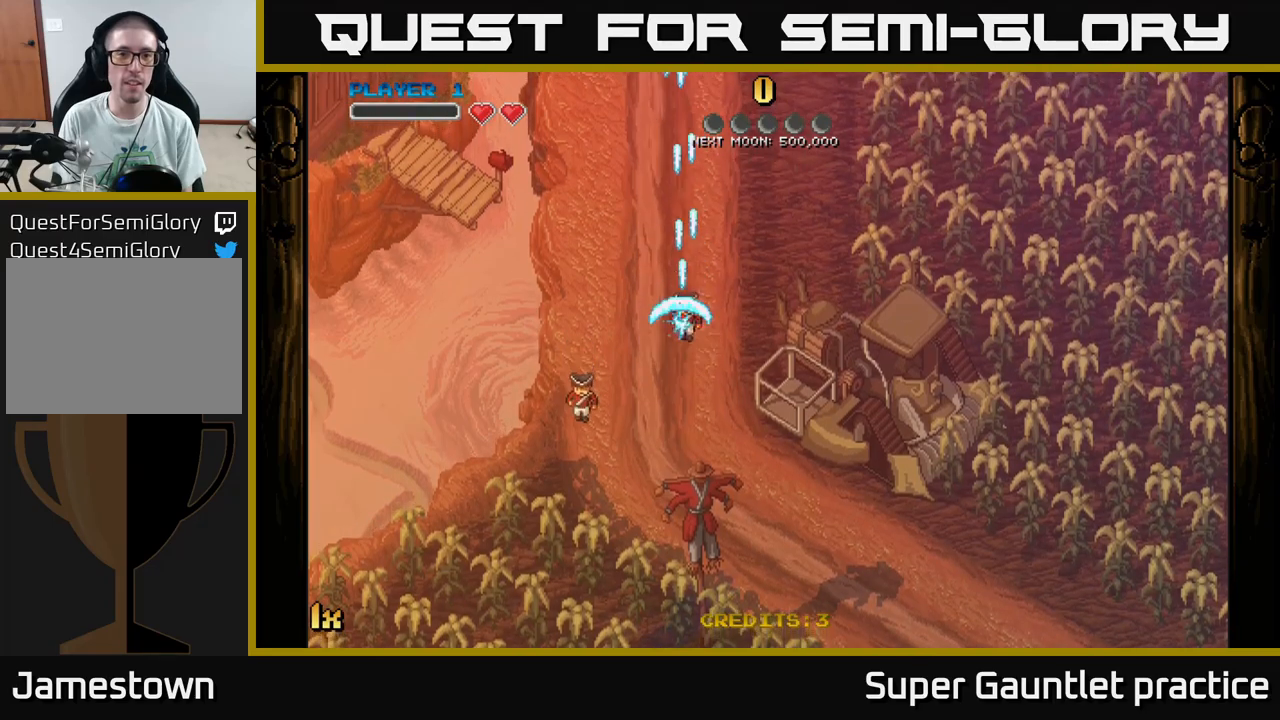
{"buttons": ["A"], "left_stick": "down", "events": []}
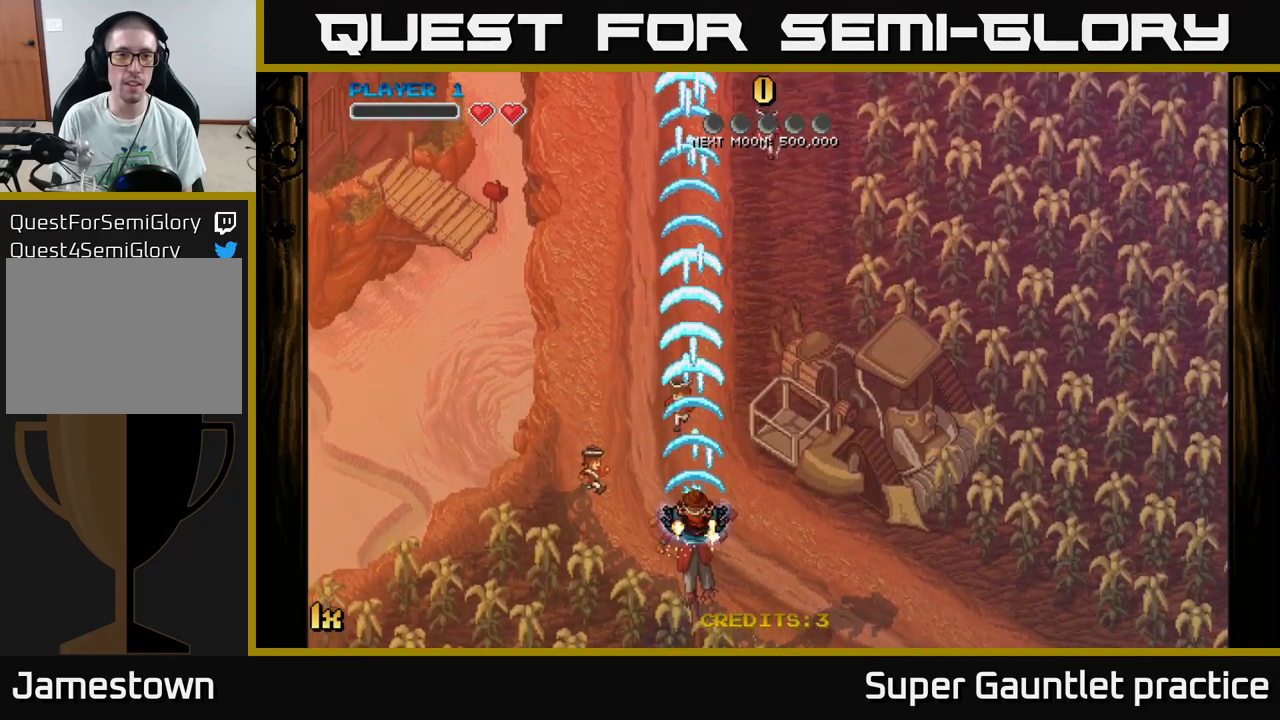
{"buttons": ["A"], "left_stick": "center", "events": [[116, "left_stick", "center"]]}
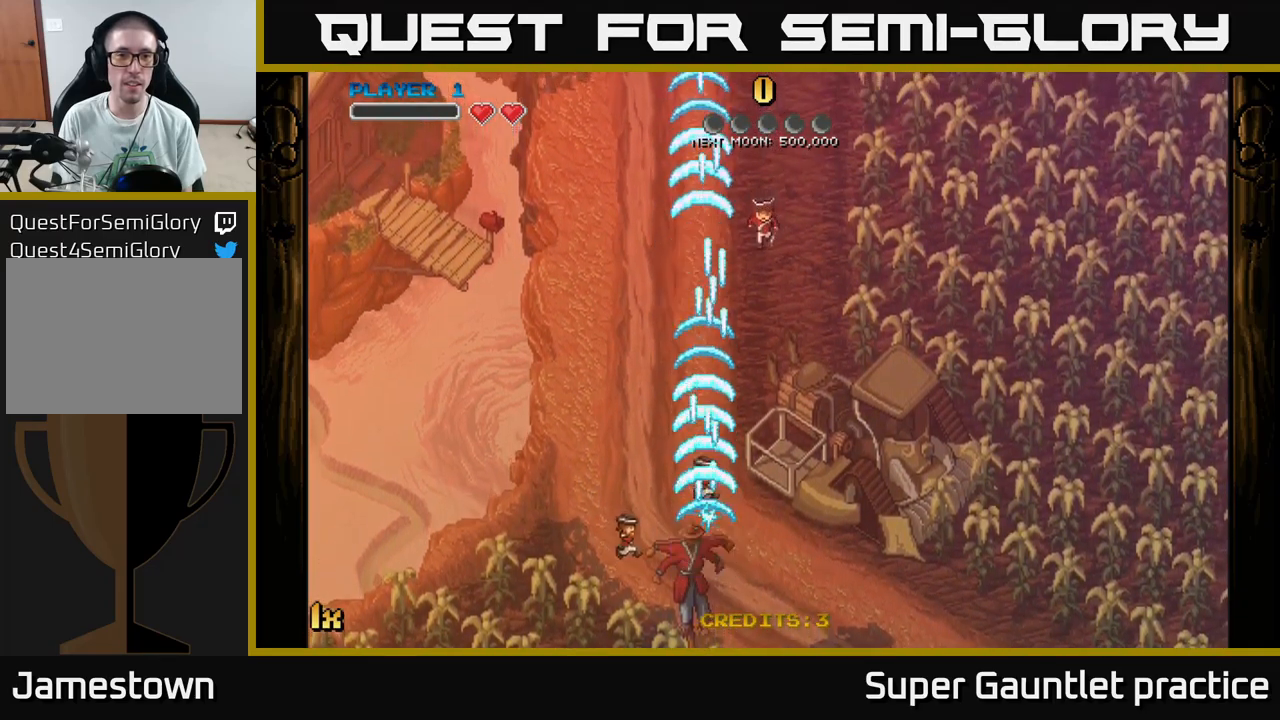
{"buttons": ["A"], "left_stick": "center", "events": []}
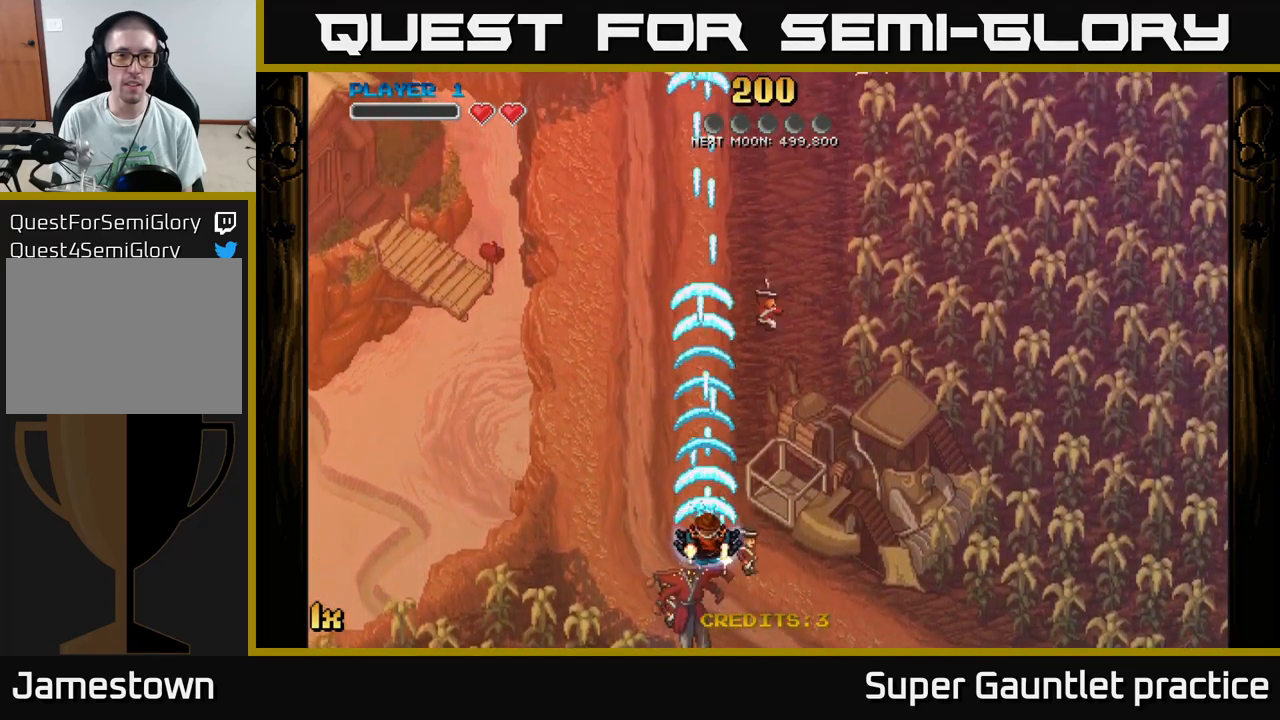
{"buttons": ["A"], "left_stick": "up-right", "events": [[383, "left_stick", "up"], [500, "left_stick", "up-right"]]}
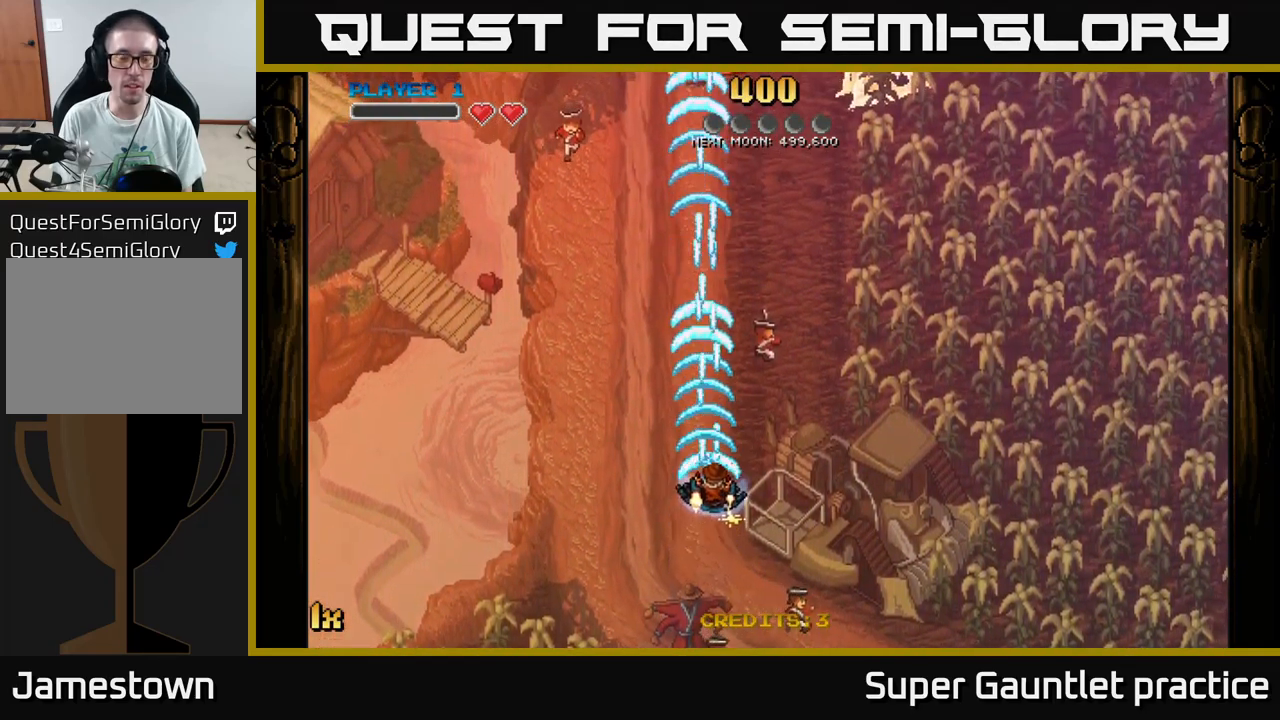
{"buttons": ["A"], "left_stick": "up", "events": [[216, "left_stick", "up-left"], [483, "left_stick", "up"]]}
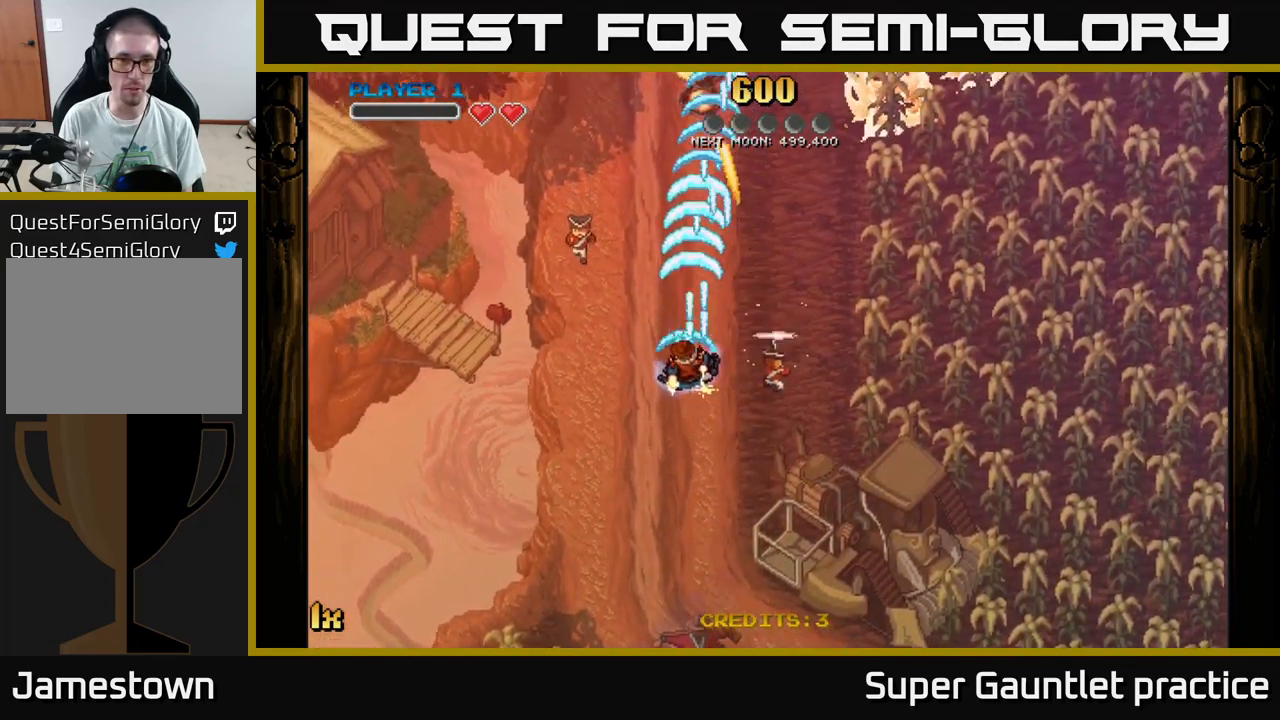
{"buttons": ["A", "X"], "left_stick": "up-right", "events": [[216, "left_stick", "up-left"], [450, "left_stick", "up-right"], [466, "X", "down"]]}
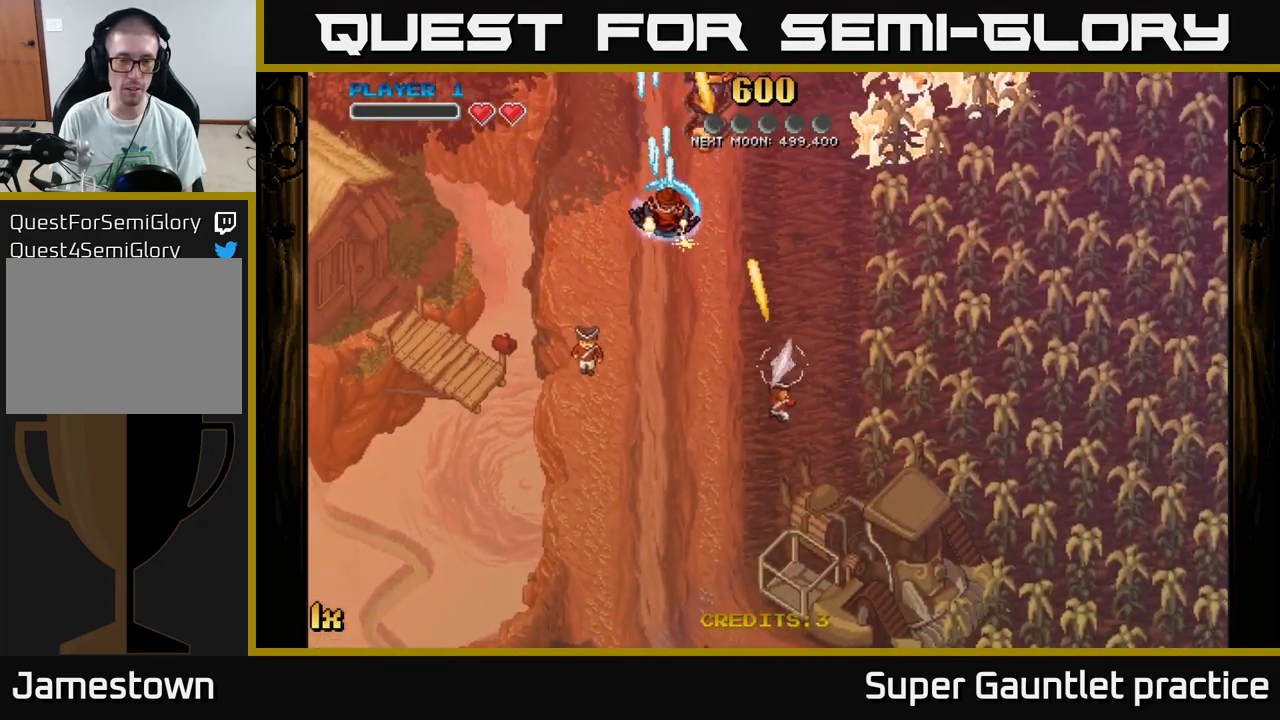
{"buttons": ["A"], "left_stick": "center", "events": [[133, "X", "up"], [250, "left_stick", "up"], [500, "left_stick", "center"]]}
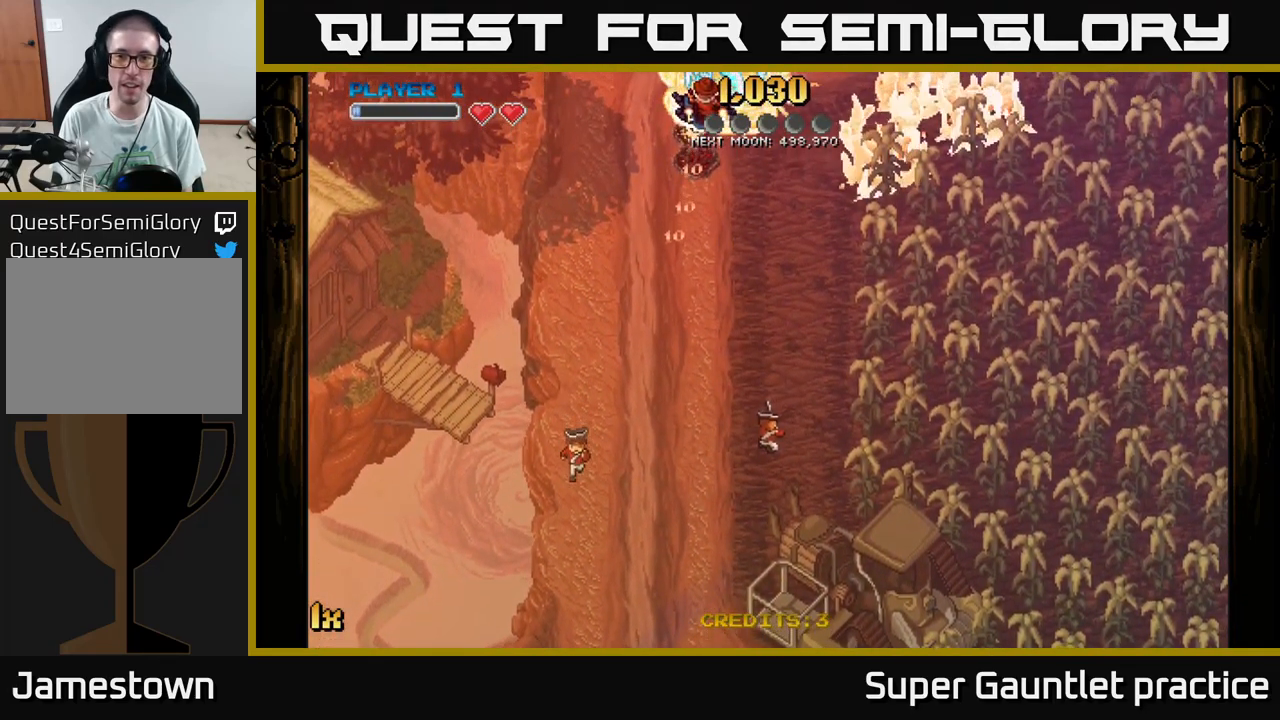
{"buttons": ["A", "X"], "left_stick": "up-right", "events": [[16, "left_stick", "down"], [350, "left_stick", "up-right"], [400, "X", "down"]]}
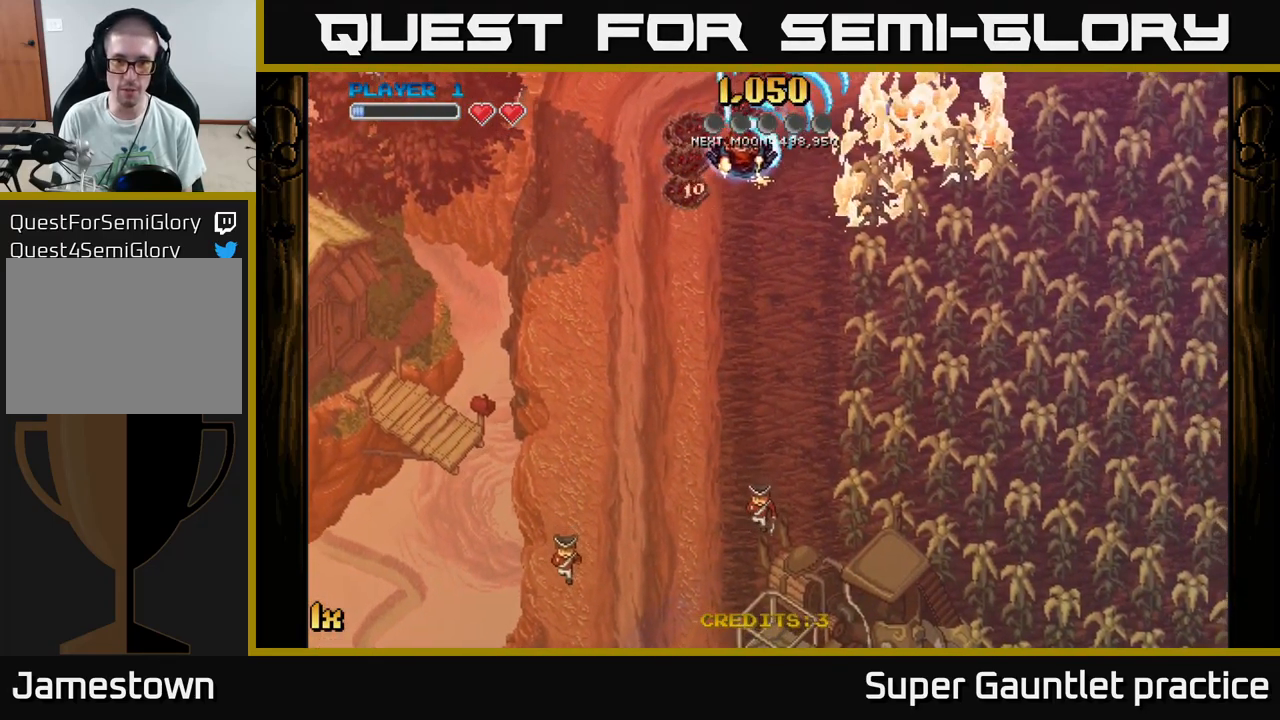
{"buttons": ["A"], "left_stick": "left", "events": [[33, "X", "up"], [116, "left_stick", "down-right"], [183, "left_stick", "down-left"], [450, "left_stick", "left"]]}
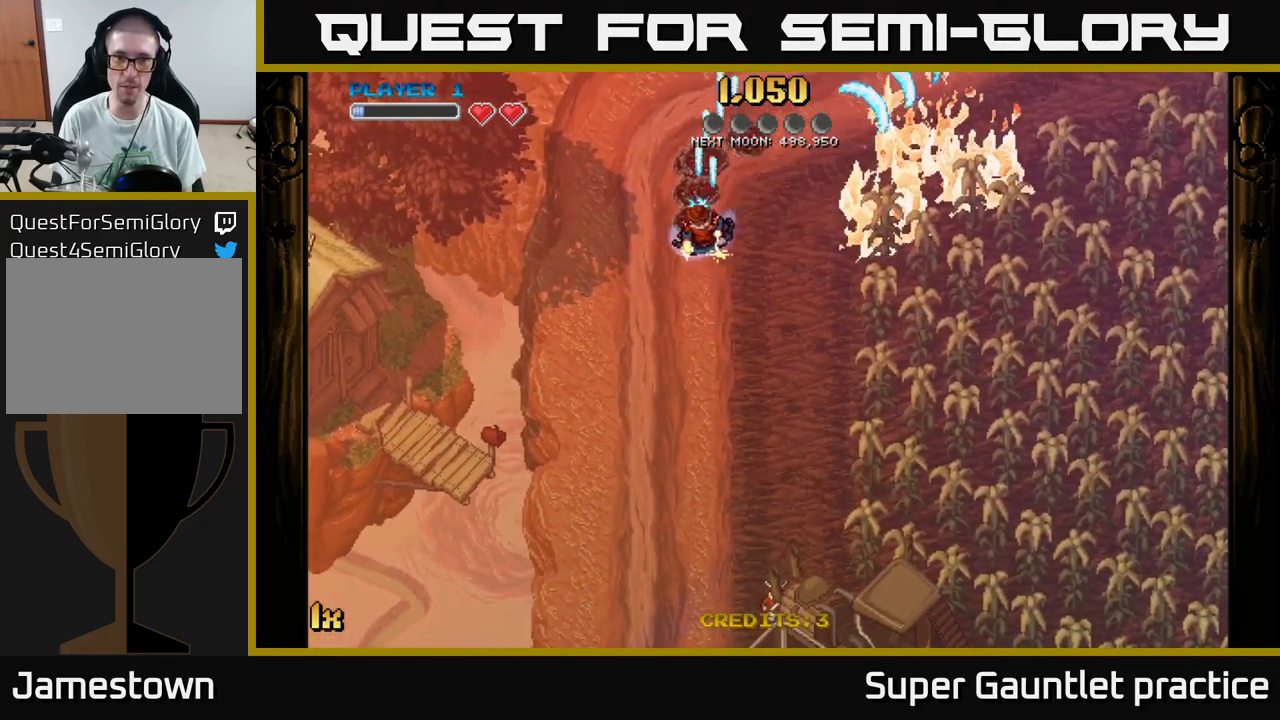
{"buttons": ["A"], "left_stick": "down-right", "events": [[16, "left_stick", "up-left"], [83, "left_stick", "up-right"], [150, "X", "down"], [283, "X", "up"], [483, "left_stick", "down-right"]]}
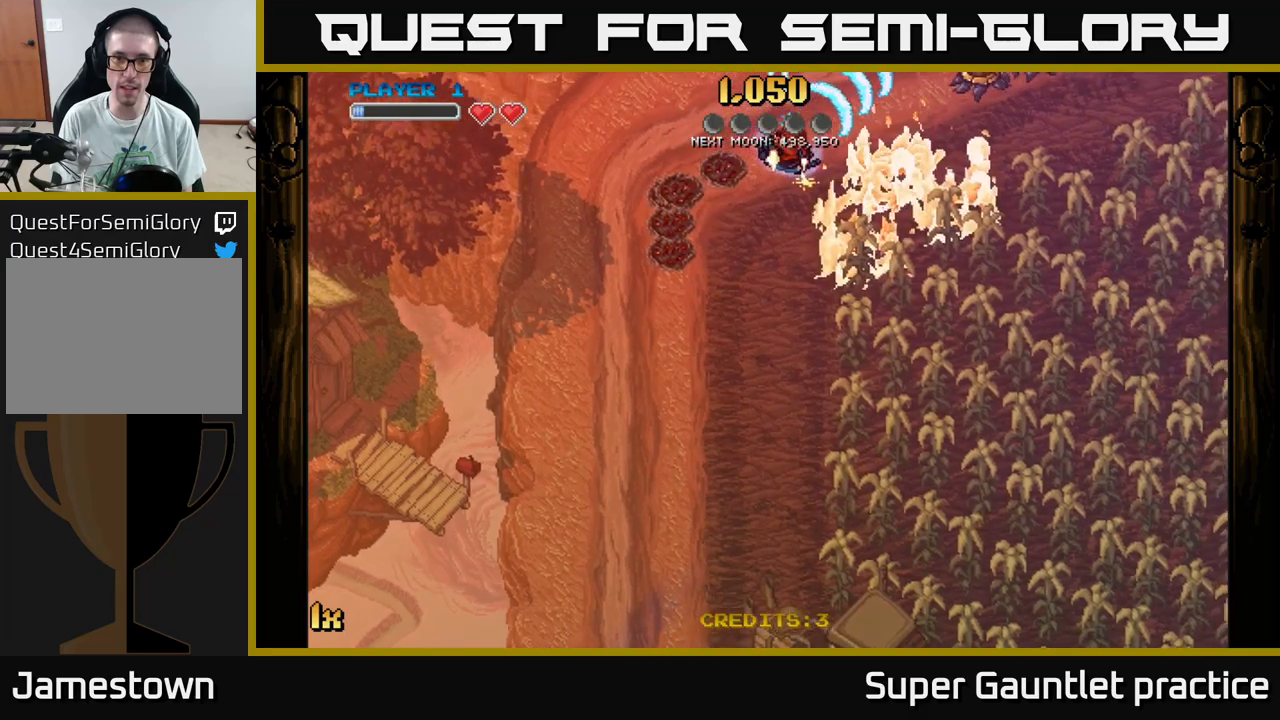
{"buttons": ["A"], "left_stick": "down-right", "events": [[50, "left_stick", "down"], [183, "left_stick", "down-left"], [317, "left_stick", "down-right"]]}
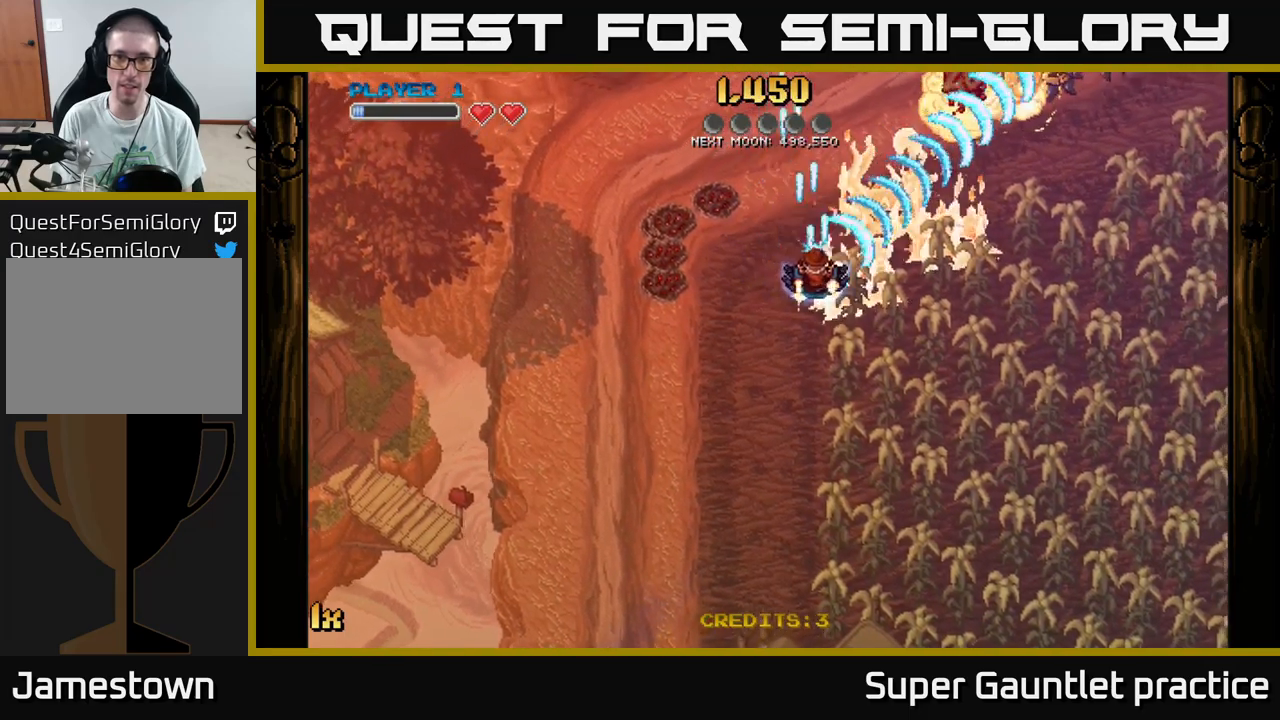
{"buttons": ["A"], "left_stick": "up-left", "events": [[117, "left_stick", "down-left"], [267, "left_stick", "left"], [367, "left_stick", "up-left"]]}
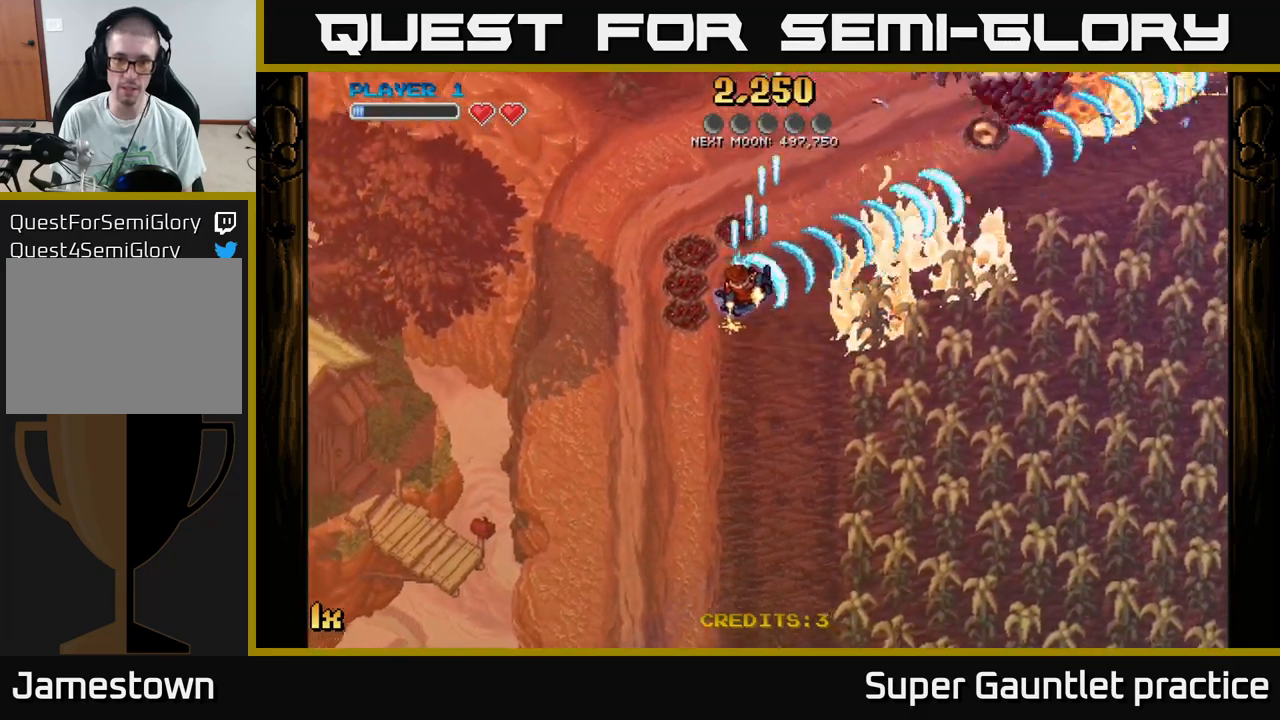
{"buttons": ["A"], "left_stick": "right", "events": [[83, "left_stick", "up"], [217, "left_stick", "up-right"], [383, "left_stick", "right"]]}
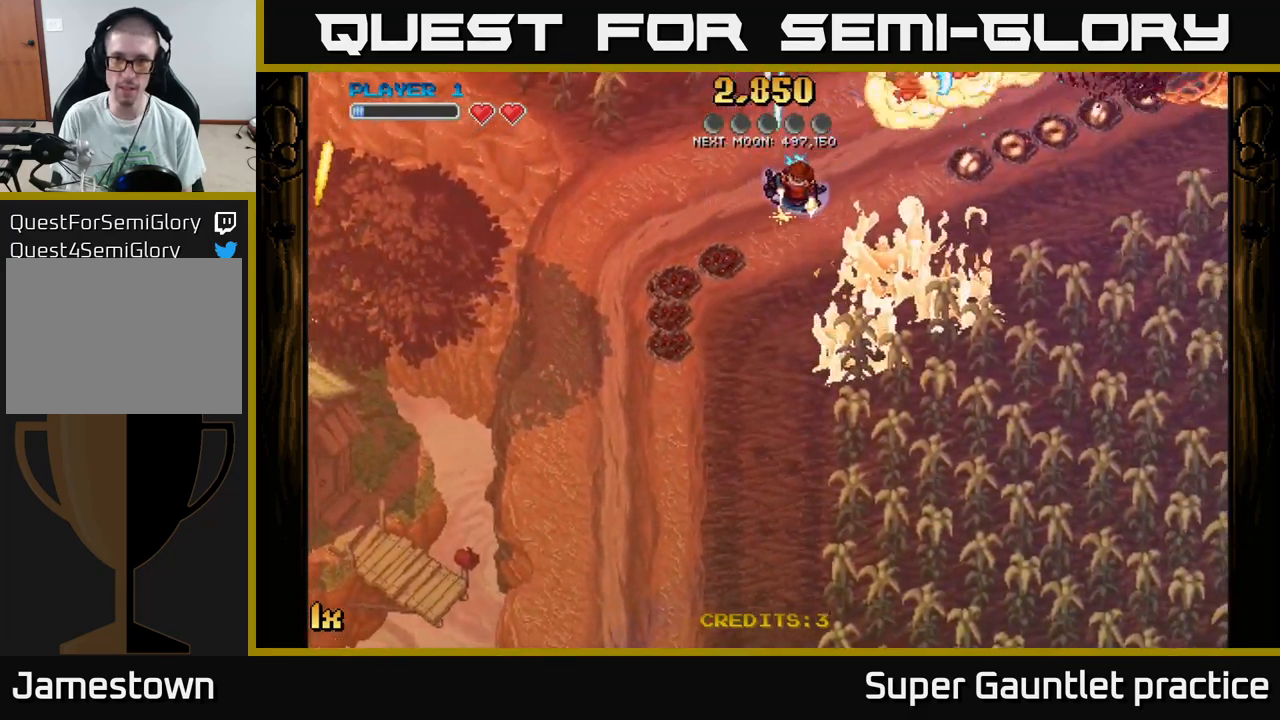
{"buttons": ["A"], "left_stick": "right", "events": [[183, "left_stick", "down-right"], [433, "left_stick", "right"]]}
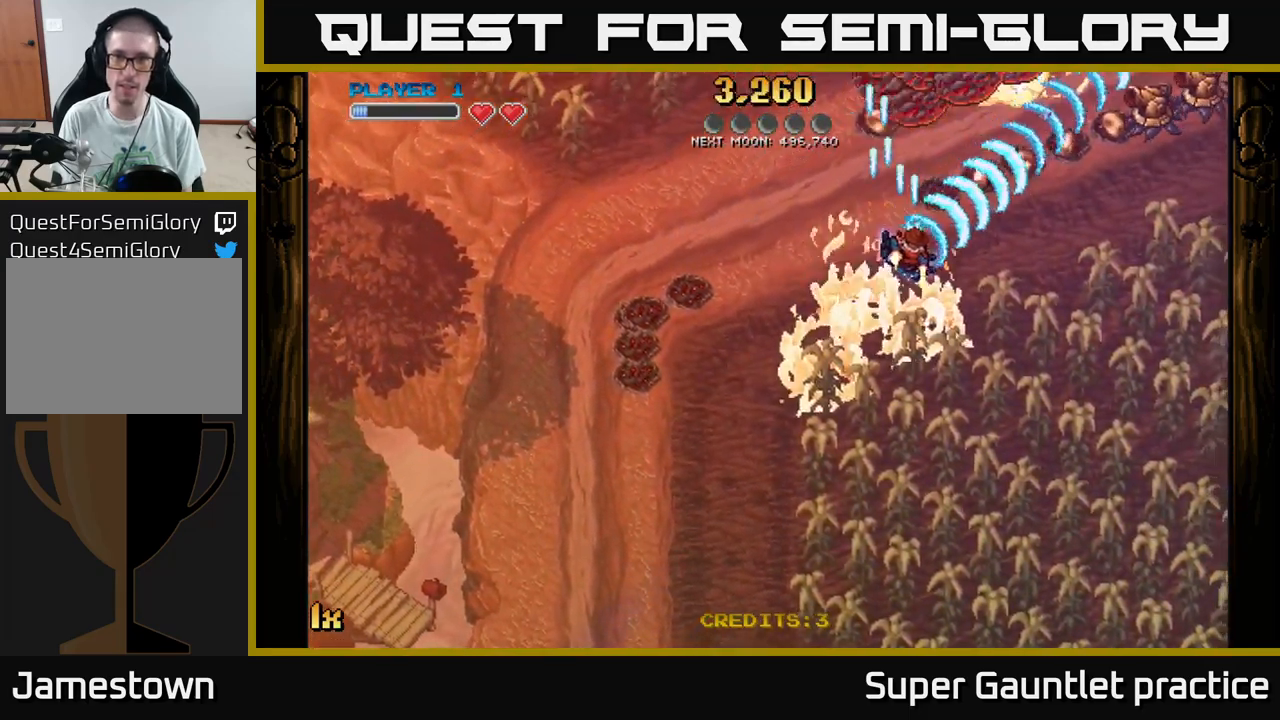
{"buttons": ["A"], "left_stick": "up-left", "events": [[50, "X", "down"], [150, "left_stick", "up-right"], [183, "X", "up"], [367, "left_stick", "left"], [483, "left_stick", "up-left"]]}
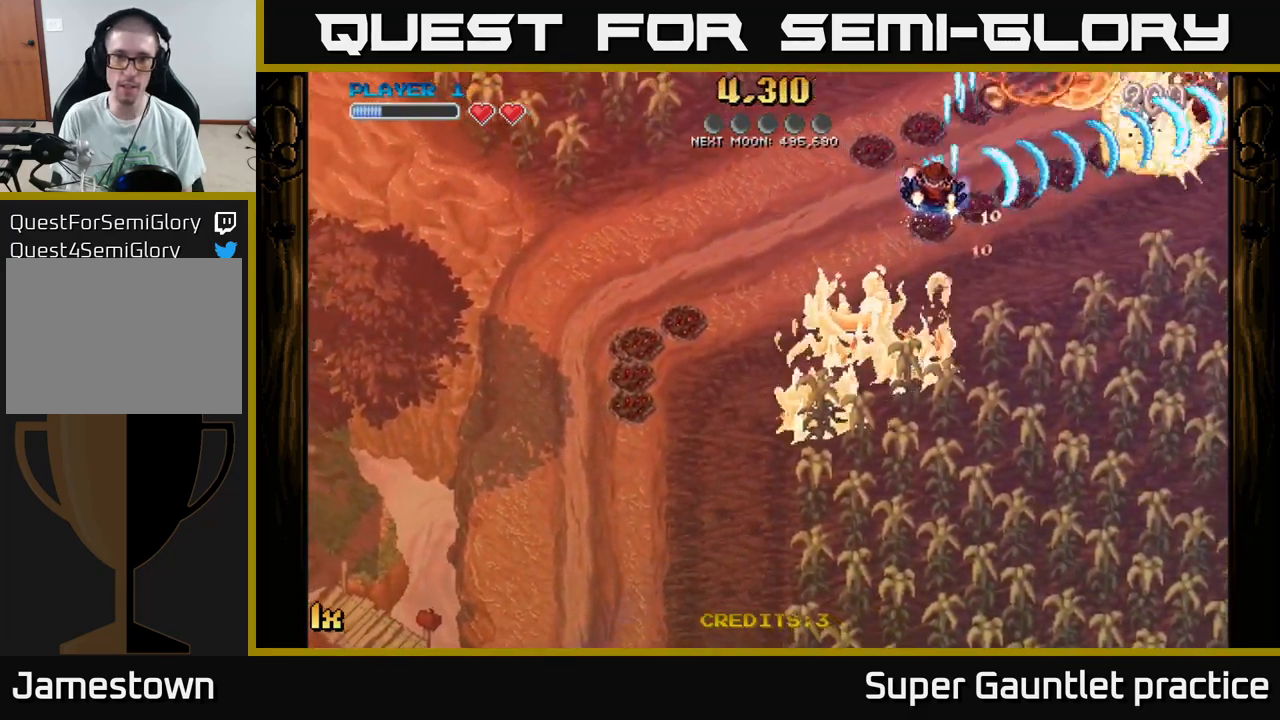
{"buttons": ["A"], "left_stick": "down", "events": [[17, "X", "down"], [167, "X", "up"], [267, "left_stick", "down-left"], [467, "left_stick", "down"]]}
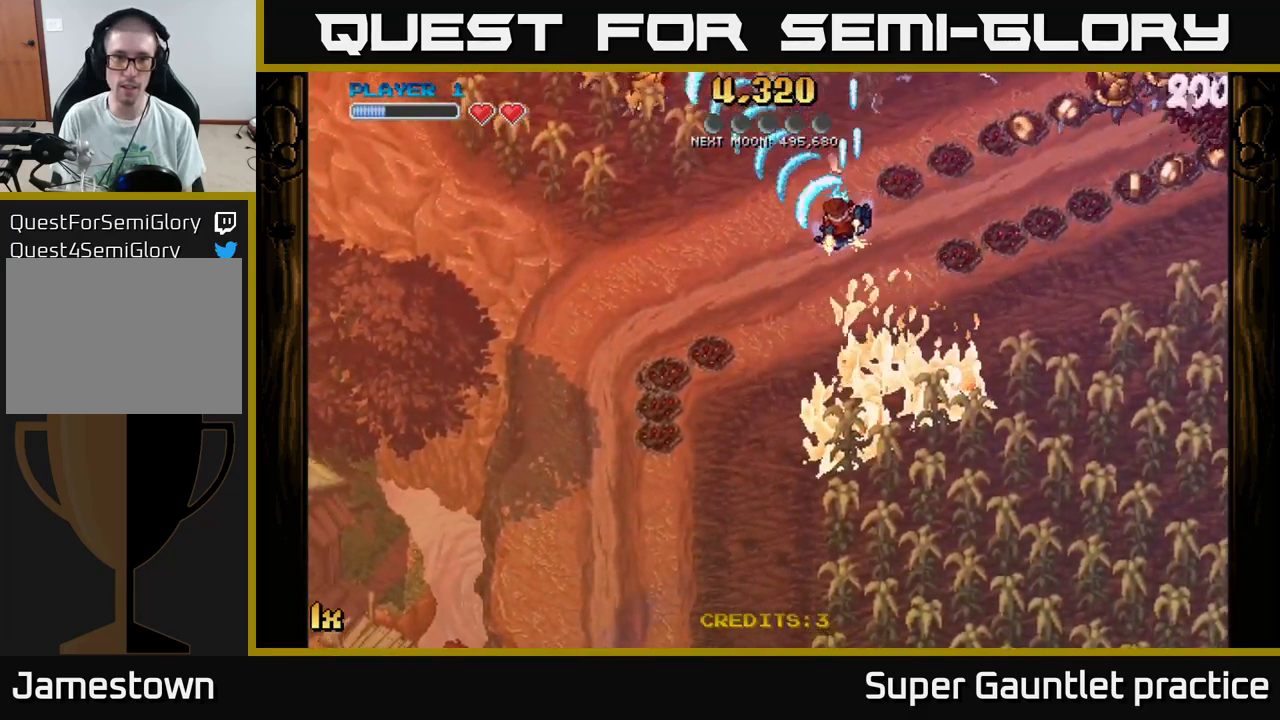
{"buttons": ["A"], "left_stick": "up", "events": [[400, "left_stick", "left"], [467, "left_stick", "up"]]}
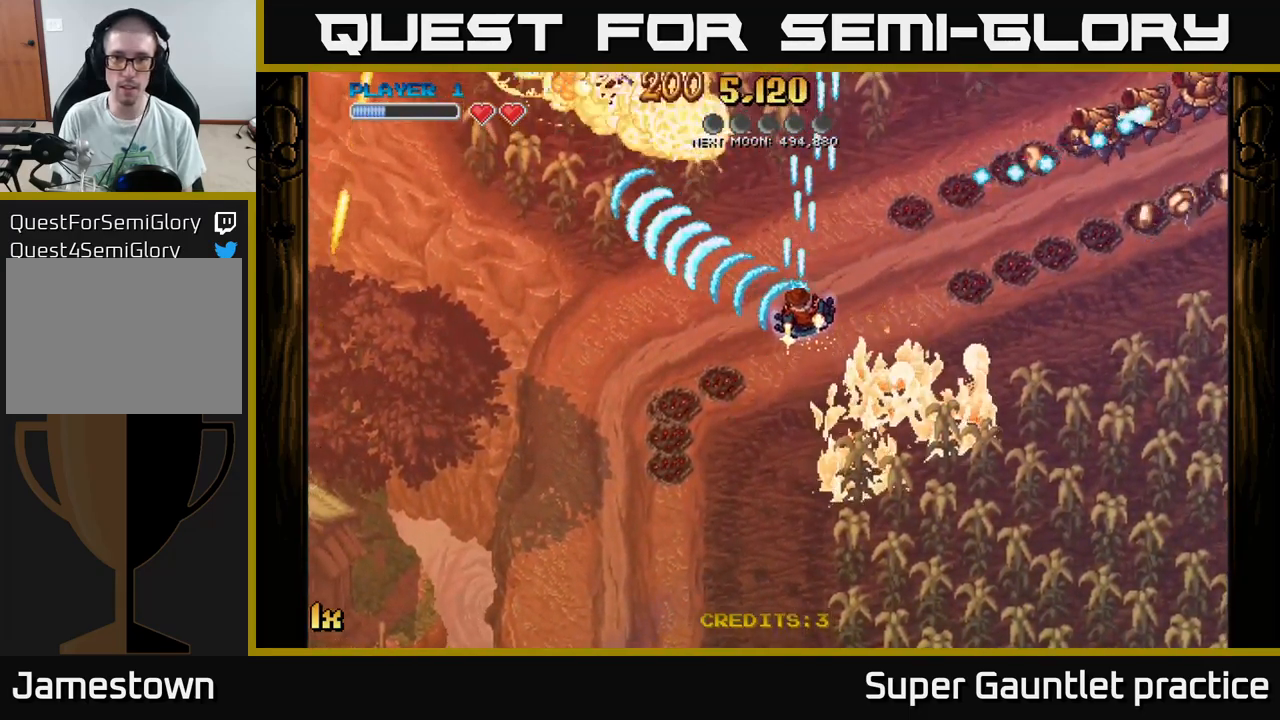
{"buttons": ["A"], "left_stick": "down-right", "events": [[17, "X", "down"], [17, "left_stick", "up-right"], [167, "X", "up"], [167, "left_stick", "right"], [283, "left_stick", "down-right"]]}
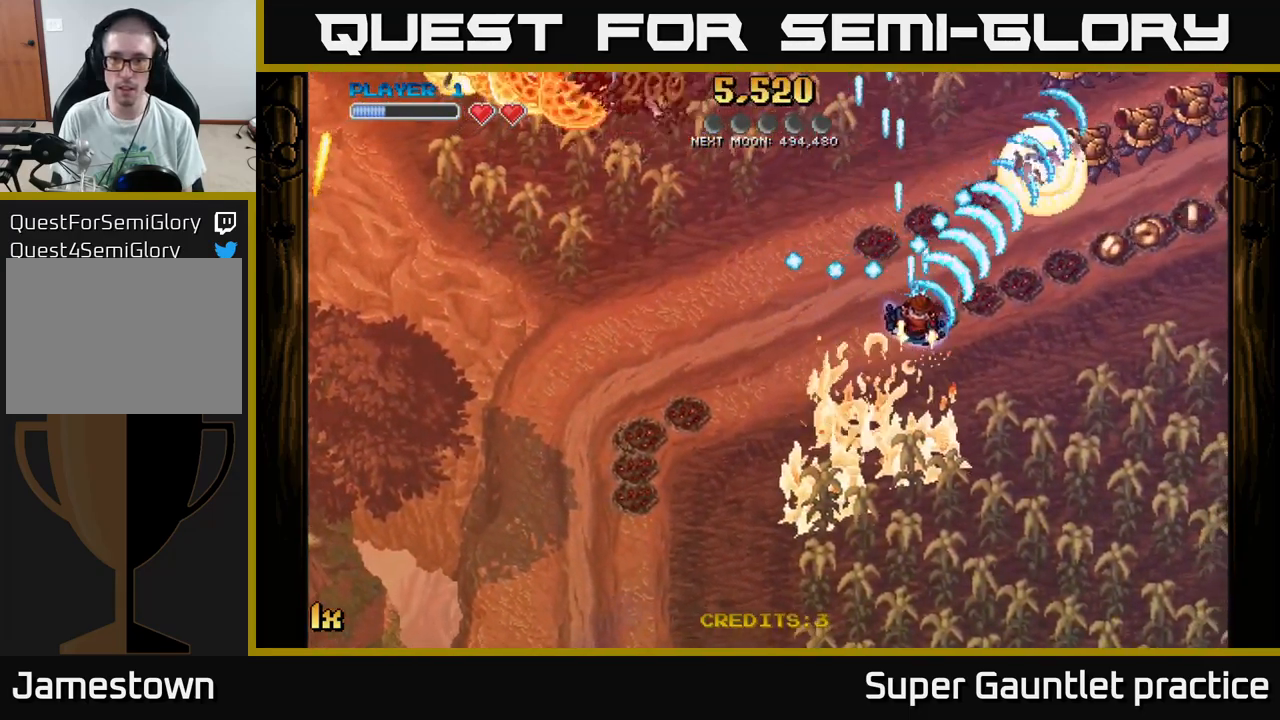
{"buttons": ["A"], "left_stick": "left", "events": [[383, "left_stick", "left"]]}
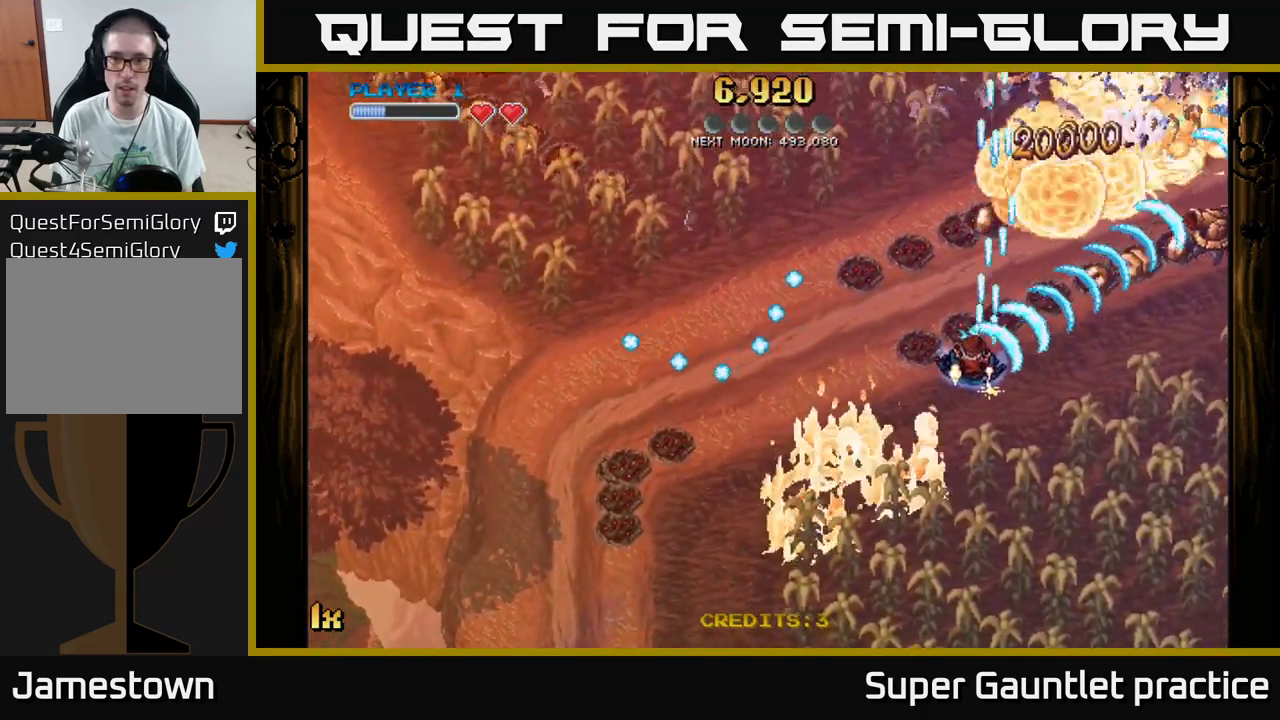
{"buttons": ["A"], "left_stick": "up", "events": [[50, "left_stick", "up-left"], [167, "left_stick", "up-right"], [183, "X", "down"], [233, "left_stick", "right"], [350, "X", "up"], [450, "left_stick", "up"]]}
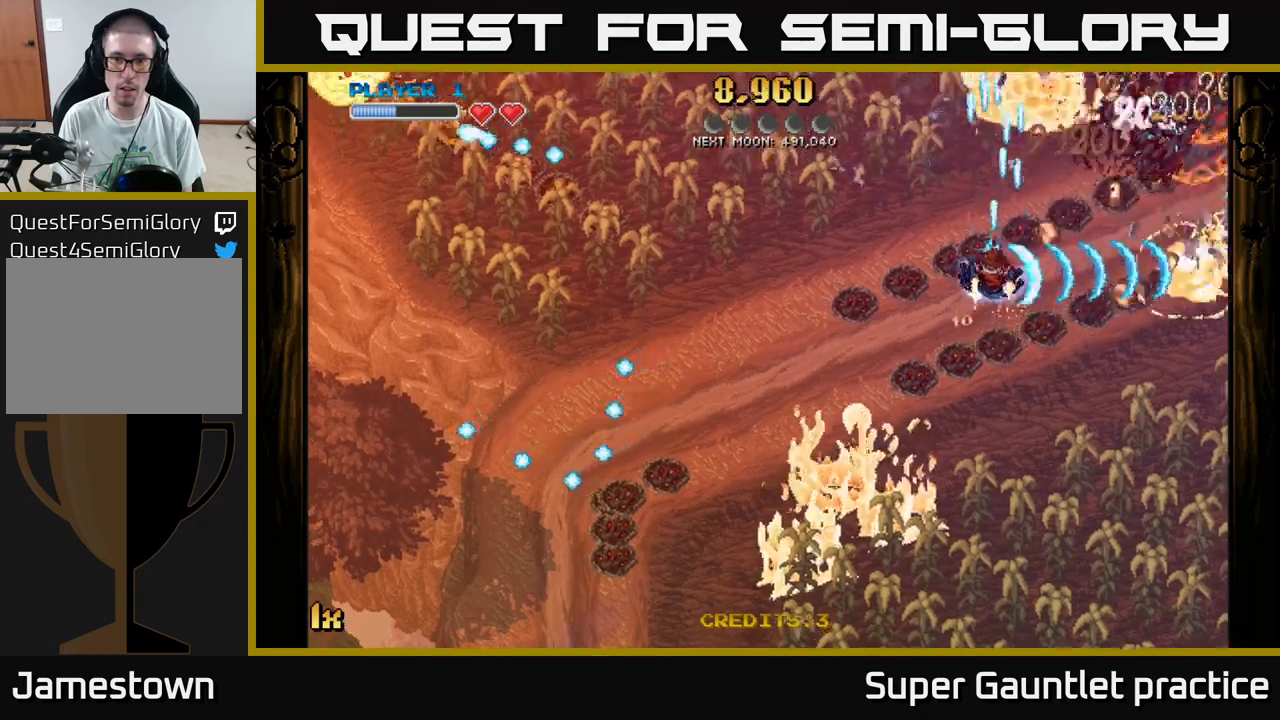
{"buttons": ["A"], "left_stick": "down", "events": [[17, "X", "down"], [67, "left_stick", "left"], [184, "X", "up"], [284, "left_stick", "down-left"], [384, "left_stick", "down"]]}
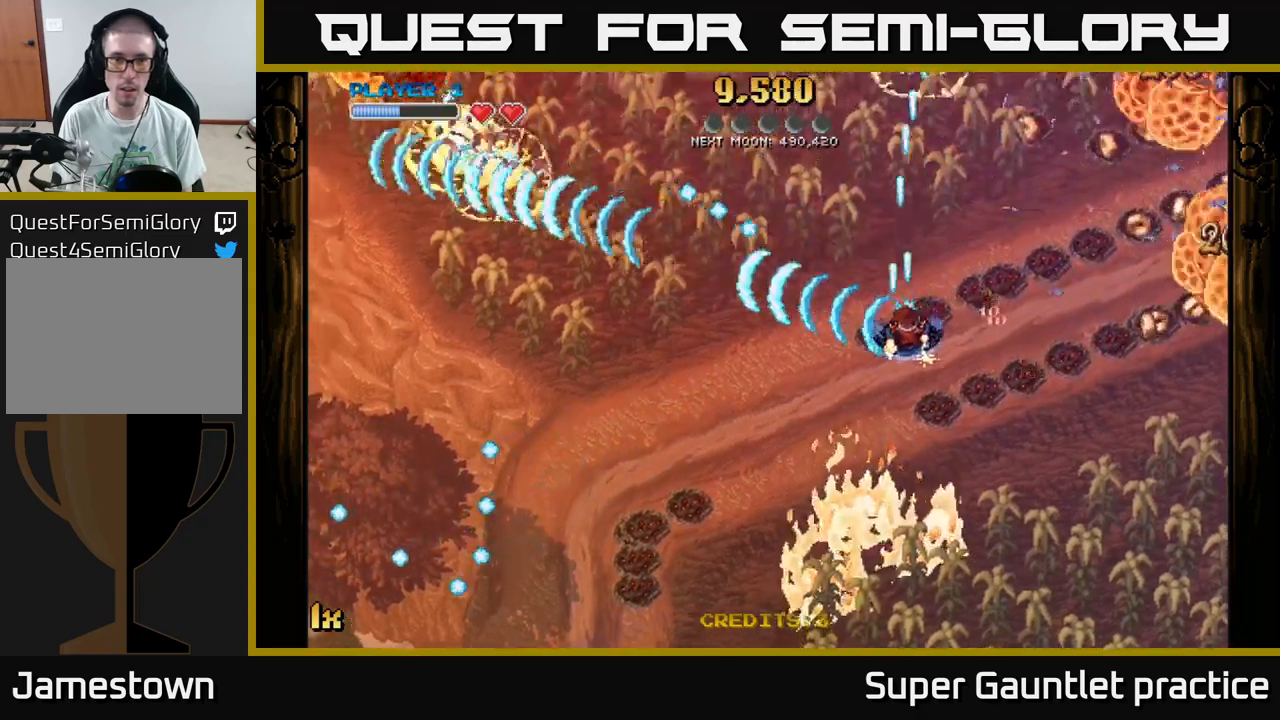
{"buttons": ["A"], "left_stick": "right", "events": [[34, "left_stick", "down-right"], [250, "left_stick", "up-right"], [267, "X", "down"], [367, "X", "up"], [367, "left_stick", "right"]]}
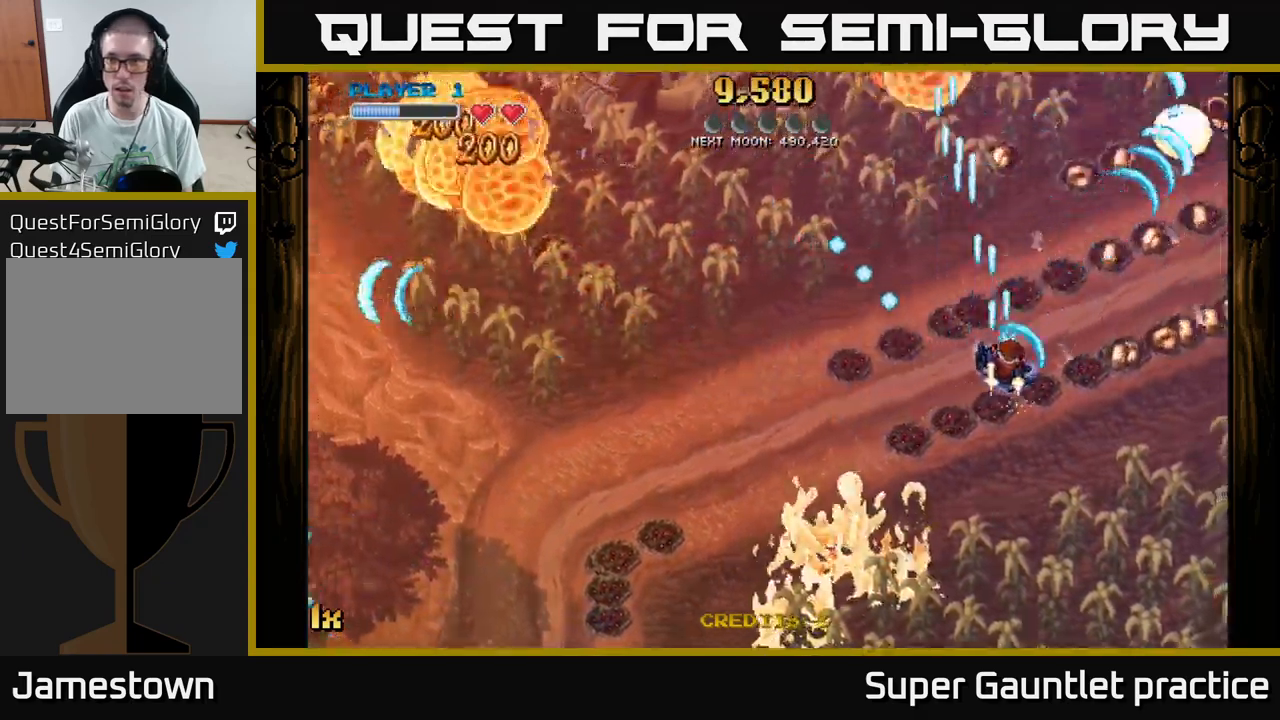
{"buttons": ["A"], "left_stick": "right", "events": [[67, "left_stick", "down-right"], [267, "left_stick", "right"]]}
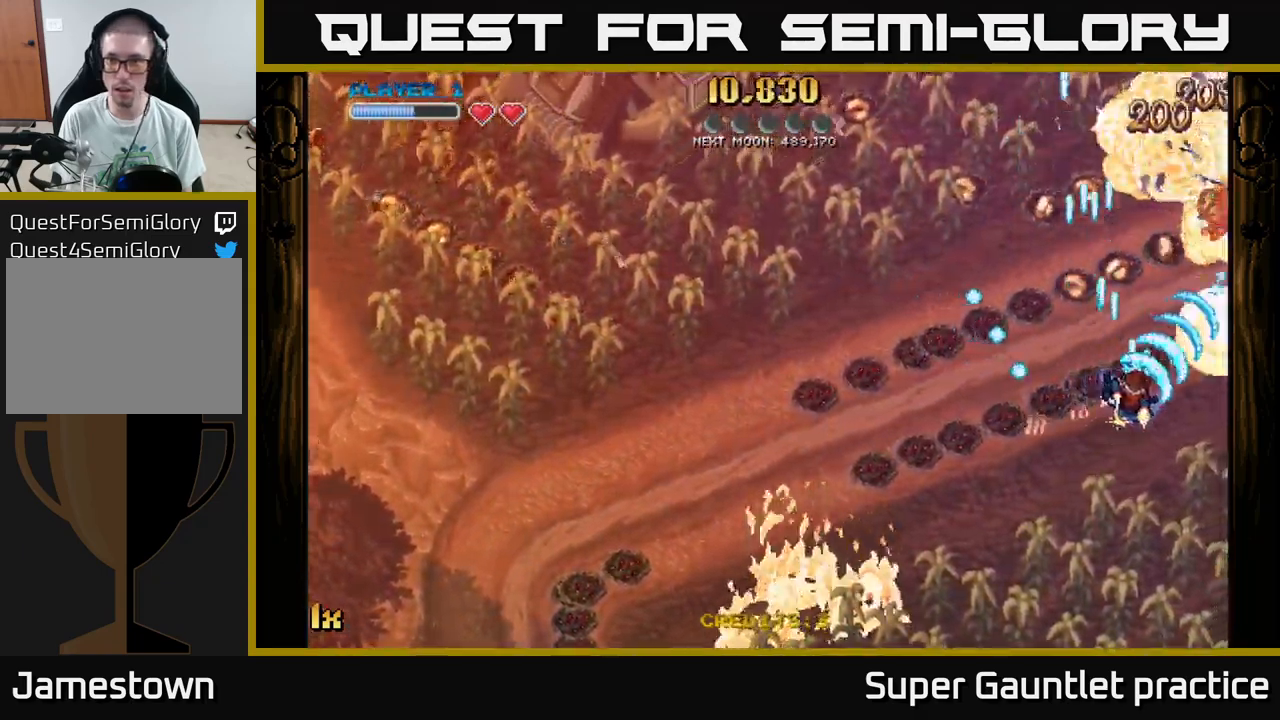
{"buttons": ["A"], "left_stick": "up-left", "events": [[100, "left_stick", "up-right"], [300, "left_stick", "up-left"]]}
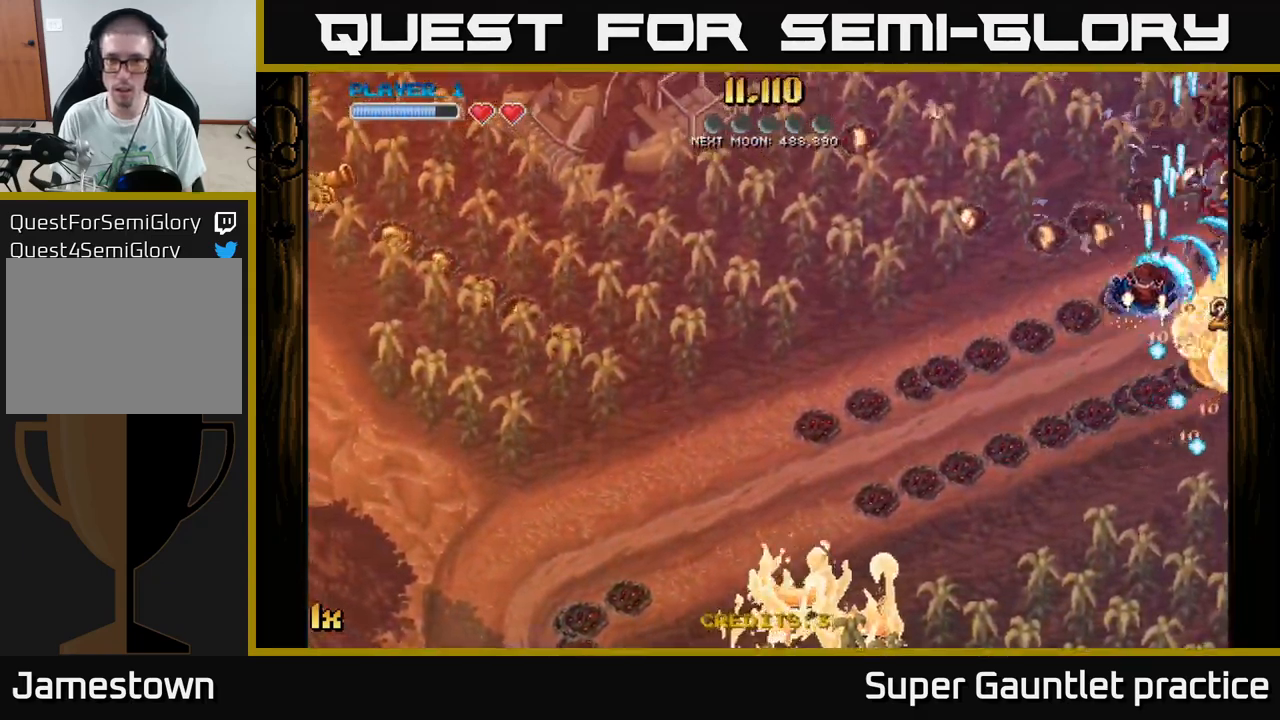
{"buttons": ["A"], "left_stick": "down-right", "events": [[350, "left_stick", "down-right"]]}
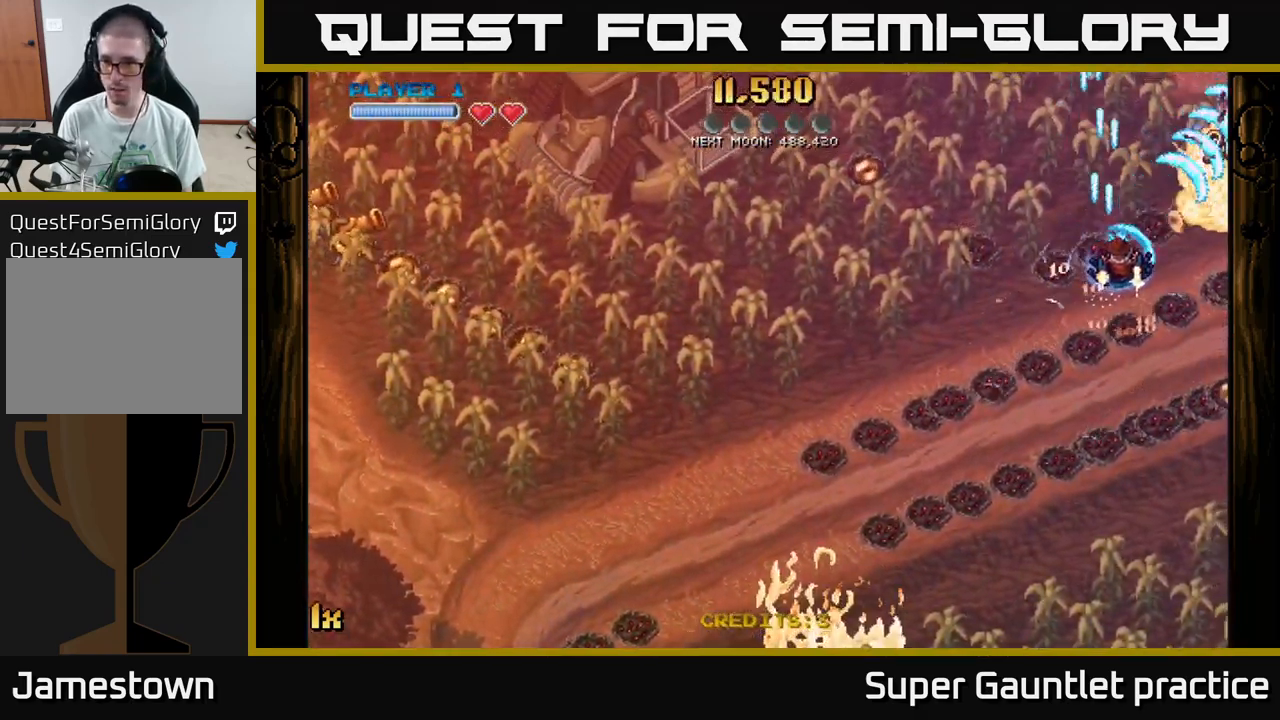
{"buttons": ["A"], "left_stick": "down-right", "events": []}
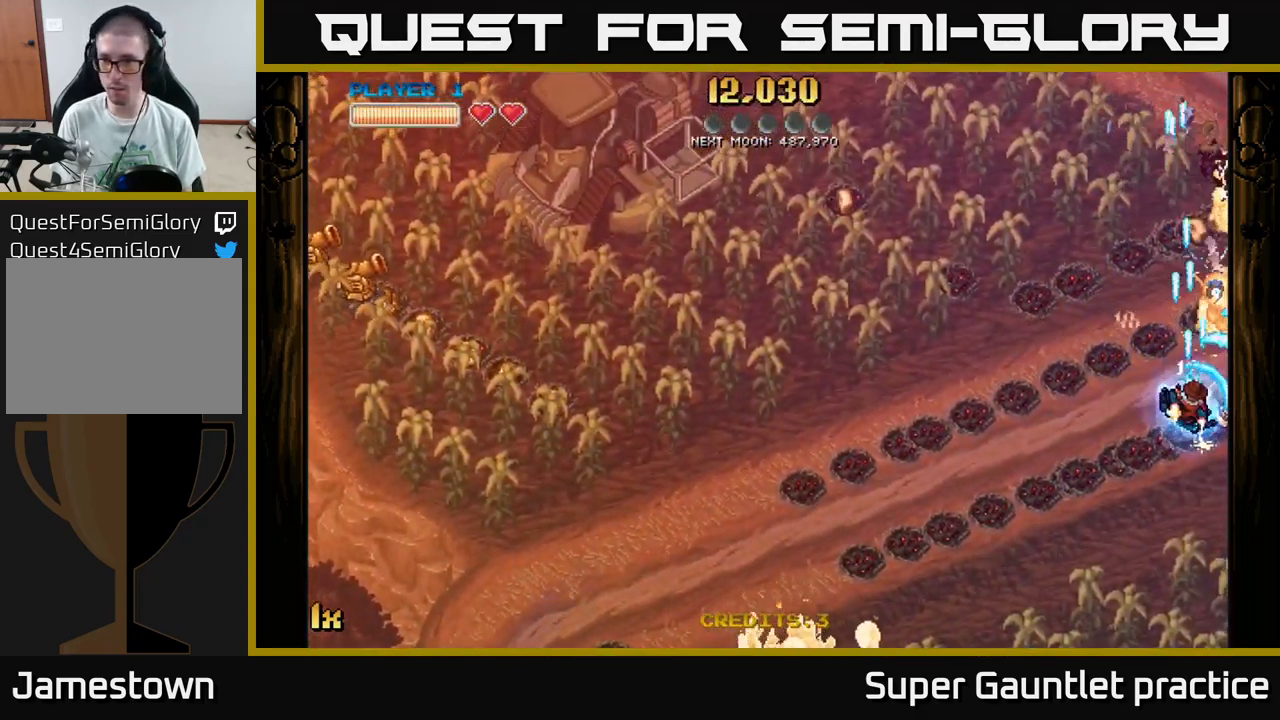
{"buttons": ["A"], "left_stick": "left", "events": [[134, "L1", "down"], [134, "left_stick", "up-right"], [200, "left_stick", "up"], [250, "L1", "up"], [334, "X", "down"], [384, "left_stick", "left"], [484, "X", "up"]]}